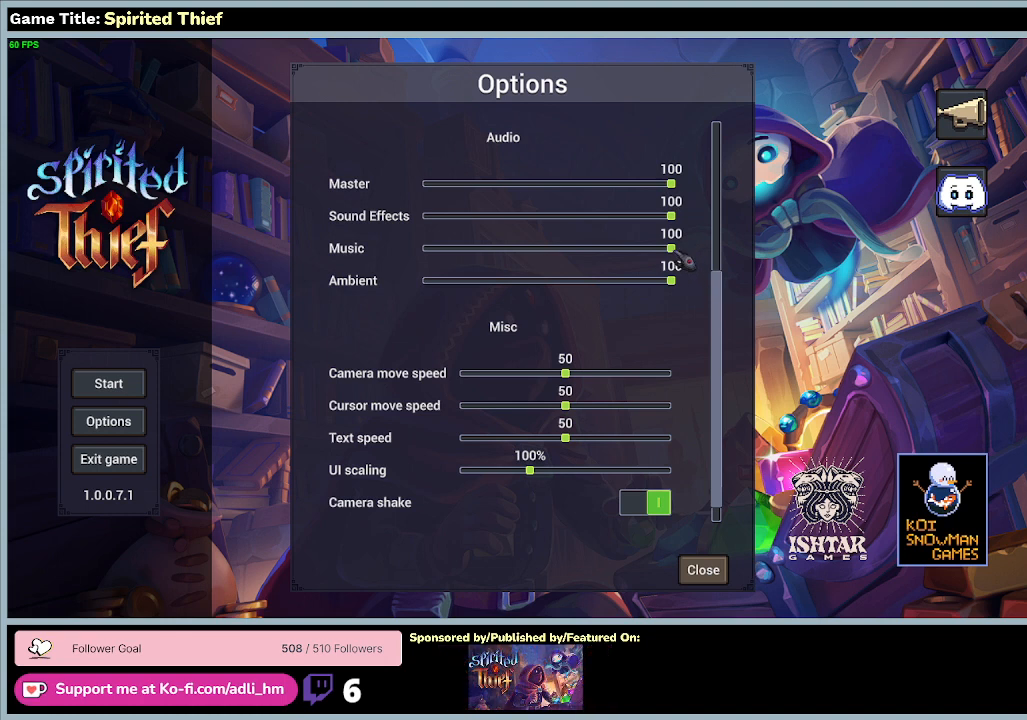
Gameplay with keyboard and mouse; each line is a JSON object with the keys and mouse buttons held at the frame after it. "events" lists presses ("down") and releases ("up") of "0", "1", "2", "3", "4", "5", "6", "7", "8", "9", "a", "alt", "b", "c", "caps_lock", "ctrl", "d", "down", "e", "escape", "f", "f1", "f2", "f3", "f4", "f5", "f6", "f7", "f8", "g", "h", "i", "j", "k", "l", "left", "m", "n", "o", "p", "q", "r", "return", "right", "s", "shift", "space", "t", "tab", "tilde", "u", "up", "v", "w", "x", "y", "z", "mouse_left", "mouse_wheel" and "mouse_right" between this image and that frame as [ms after this image, input, new state], when the widget could be followed in between. "mouse_left", "mouse_wheel", "mouse_right" = the "left", "wheel", "right" buttons of the "mouse" list. No other keys are recorded. "wheel" means that the mouse wheel is clicked or scrolled. Mouse movement is not recorded.
{"keys": [], "mouse": ["left"], "events": [[200, "mouse_left", "down"]]}
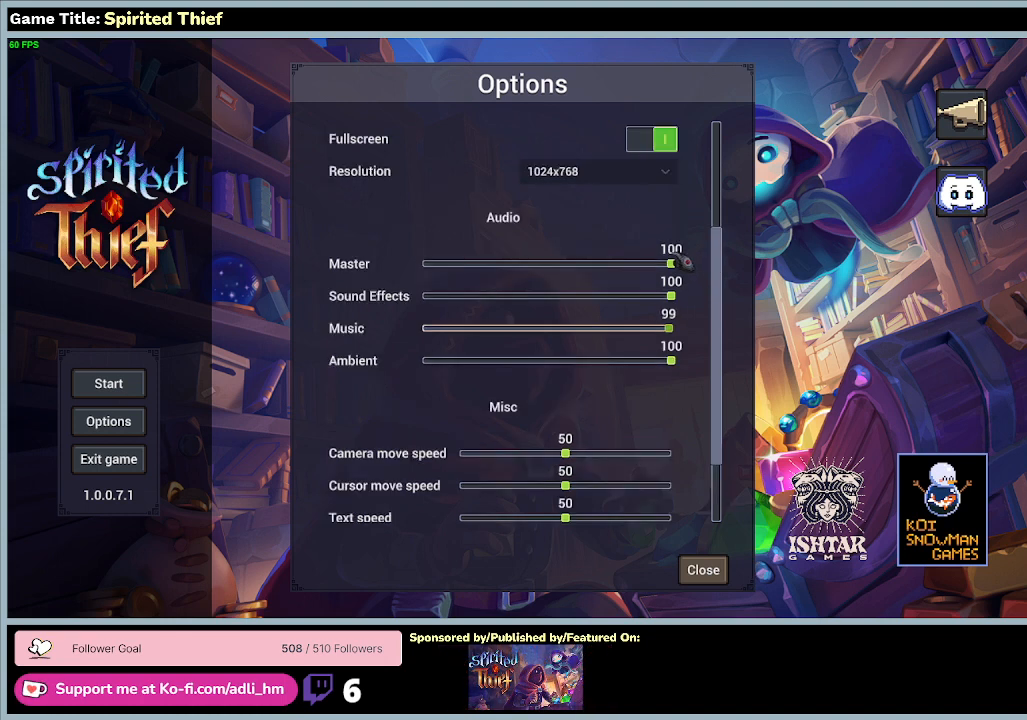
{"keys": [], "mouse": [], "events": [[500, "mouse_left", "up"]]}
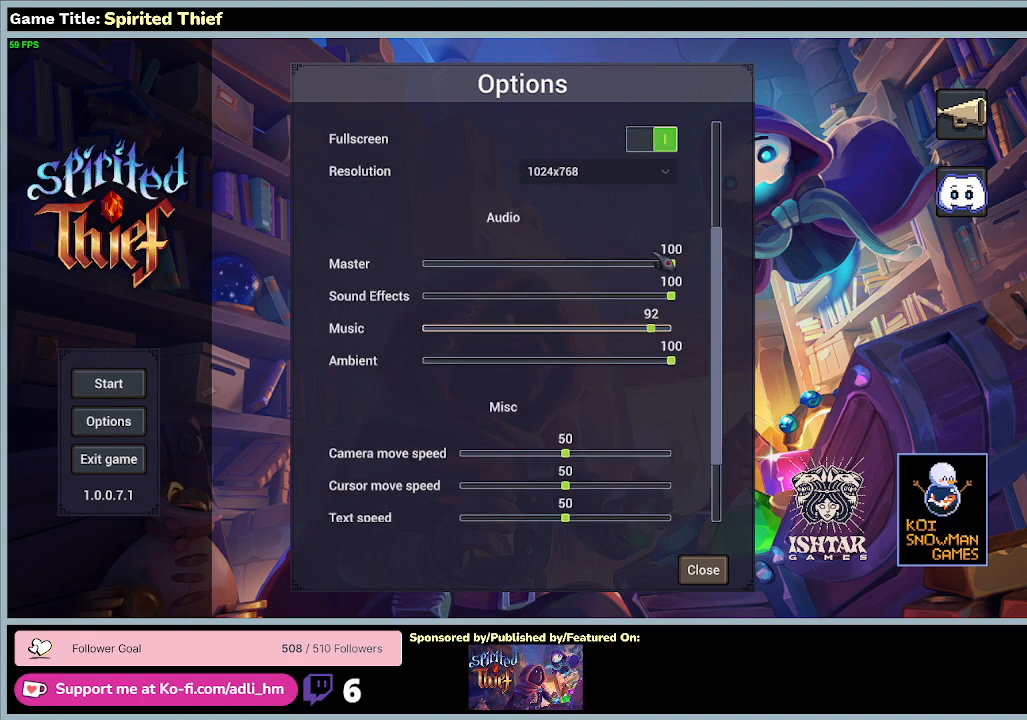
{"keys": [], "mouse": ["left"], "events": [[133, "mouse_left", "down"]]}
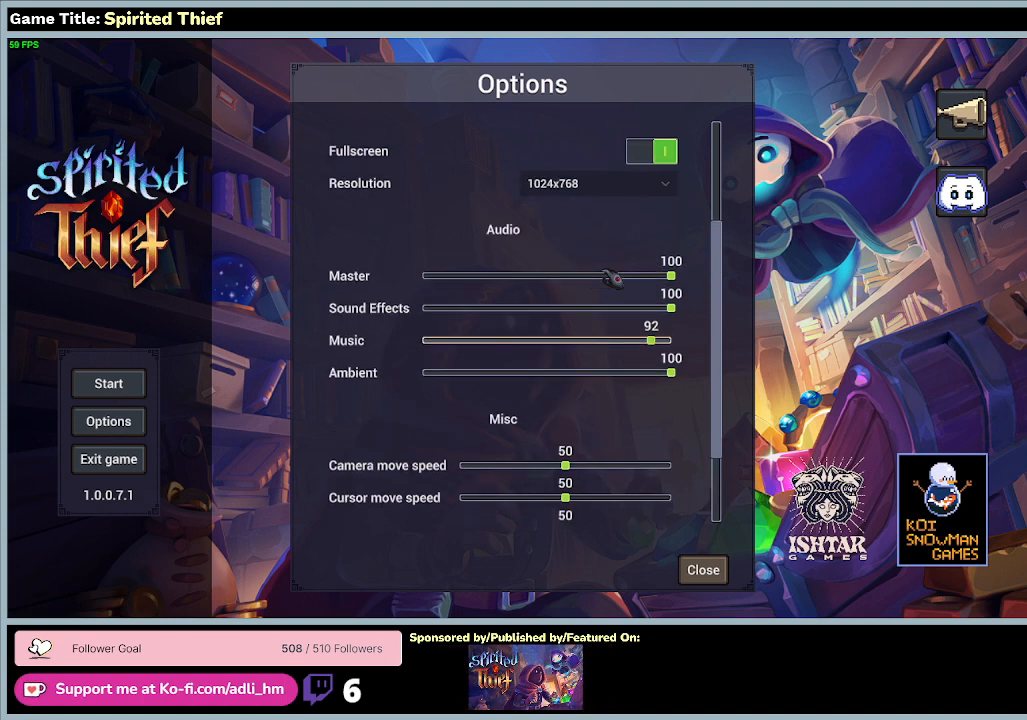
{"keys": [], "mouse": [], "events": [[467, "mouse_left", "up"]]}